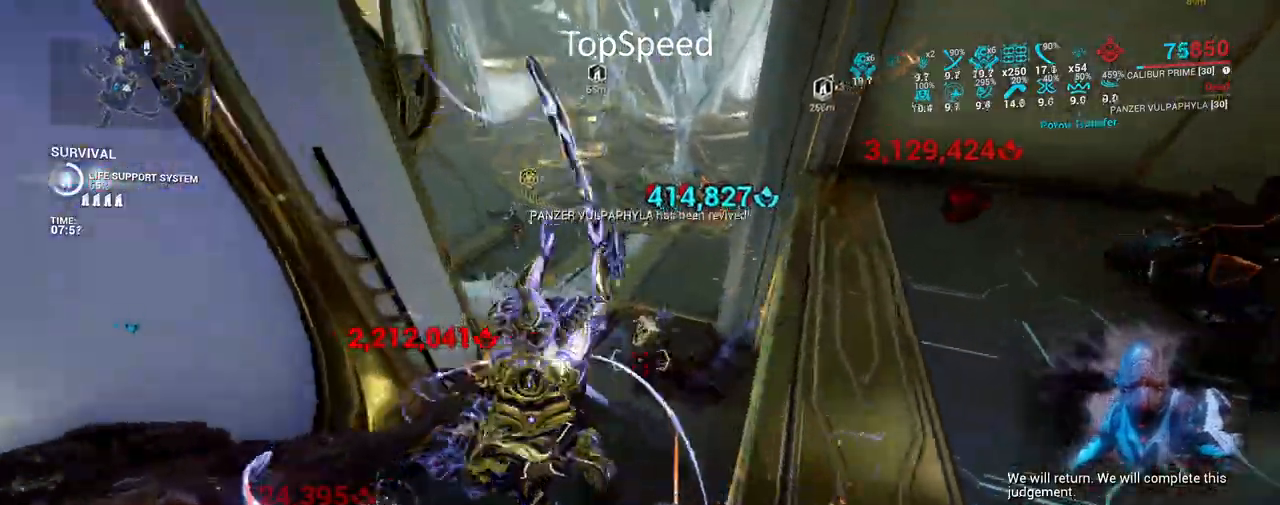
Gameplay with keyboard and mouse; each line is a JSON object with the keys and mouse buttons held at the frame after it. "events" lists presses ("down") and releases ("up") of "a", "ctrl", "d", "e", "f", "q", "r", "s", "shift", "space", "tab", "w", "mouse_left", "mouse_wheel", "mouse_right", "mouse_mb4" and "mouse_mb5" between this image and that frame as [ms after this image, input, new state], when the widget could be followed in between. "mouse_left", "mouse_wheel", "mouse_right", "mouse_mb4", "mouse_mb5" = the "left", "wheel", "right", "mb4", "mb5" buttons of the "mouse" list. No other keys are recorded. "wheel" means that the mouse wheel is clicked or scrolled. Not read: mouse_move.
{"keys": ["e", "w"], "mouse": [], "events": [[50, "e", "down"], [167, "e", "up"], [233, "e", "down"], [383, "e", "up"], [483, "e", "down"]]}
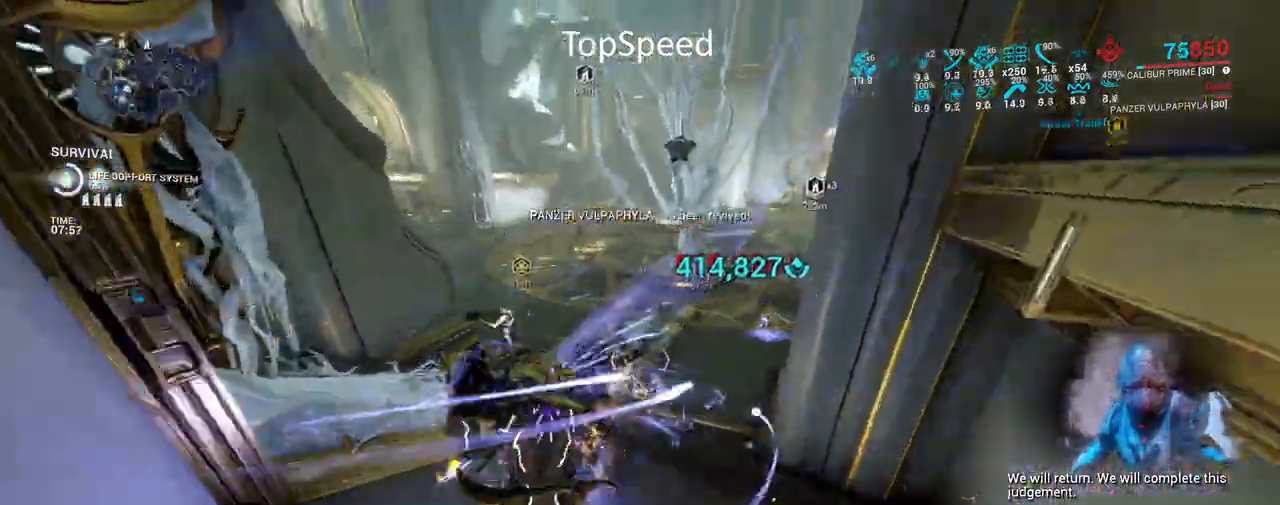
{"keys": ["e", "w"], "mouse": [], "events": [[117, "e", "up"], [200, "e", "down"], [333, "e", "up"], [433, "e", "down"]]}
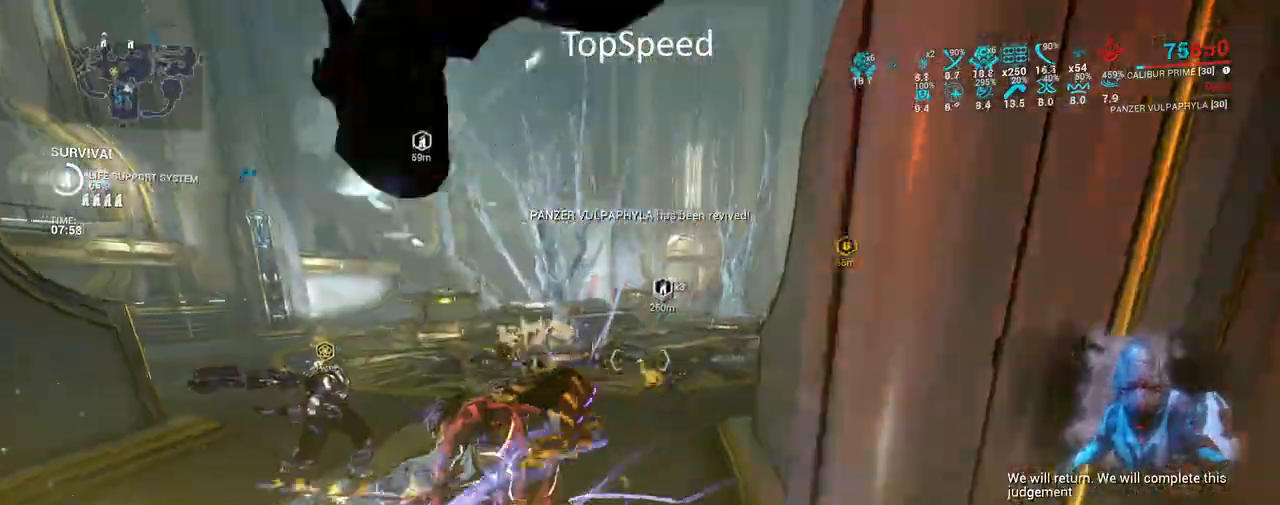
{"keys": ["w"], "mouse": [], "events": [[33, "e", "up"], [117, "e", "down"], [250, "e", "up"], [350, "e", "down"], [467, "e", "up"]]}
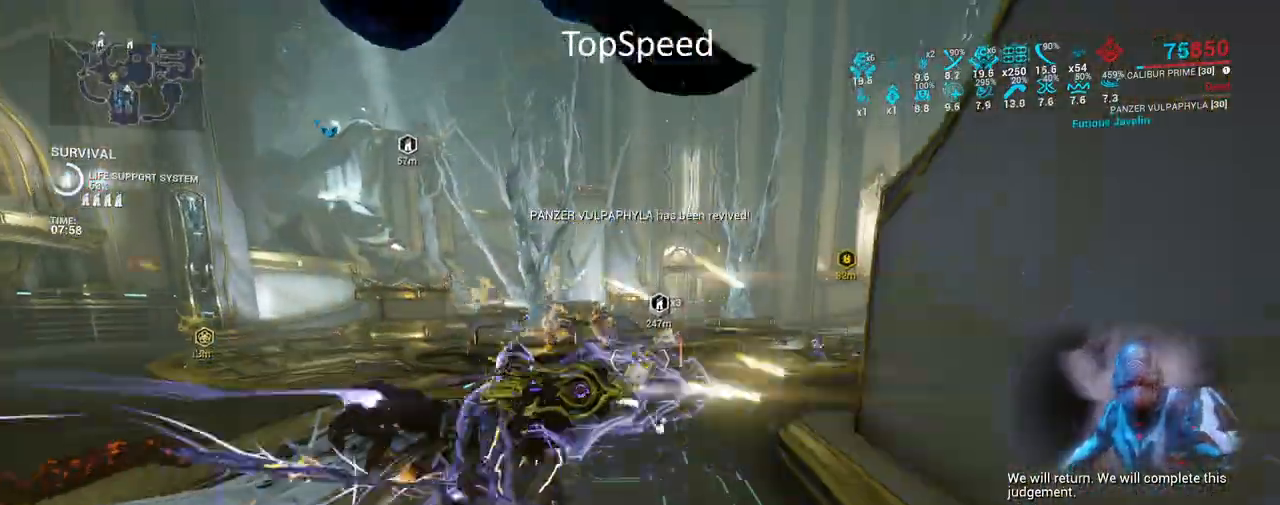
{"keys": ["w"], "mouse": [], "events": [[83, "e", "down"], [217, "e", "up"], [300, "e", "down"], [433, "e", "up"]]}
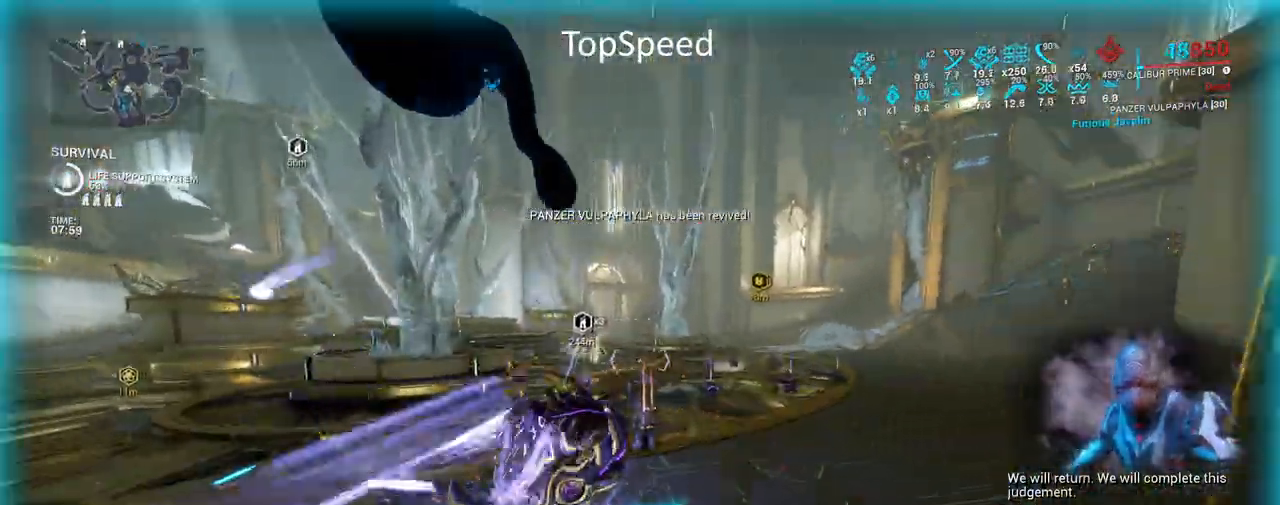
{"keys": ["w"], "mouse": ["mb4"], "events": [[400, "mouse_mb4", "down"]]}
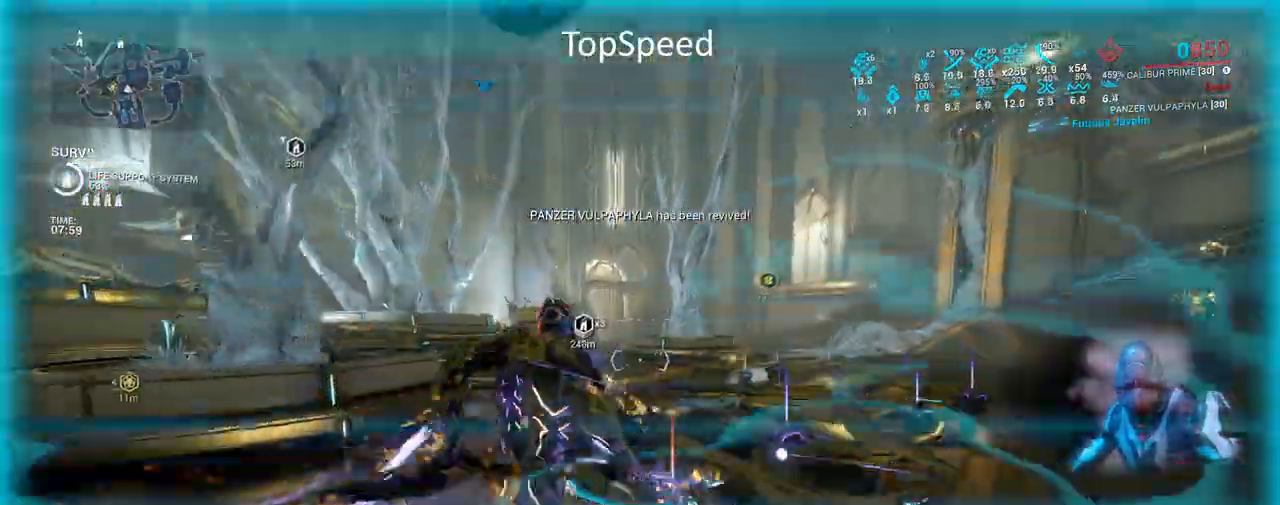
{"keys": ["shift", "w"], "mouse": ["mb4"], "events": [[150, "space", "down"], [233, "space", "up"], [333, "space", "down"], [467, "shift", "down"], [467, "space", "up"]]}
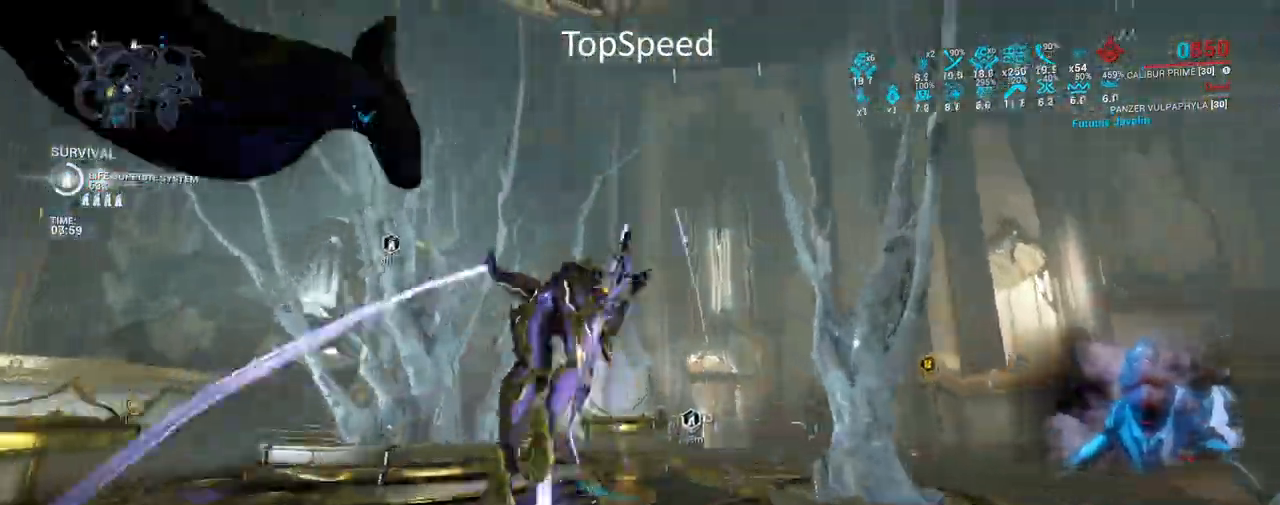
{"keys": ["d", "w"], "mouse": [], "events": [[33, "mouse_mb4", "up"], [67, "shift", "up"], [283, "d", "down"]]}
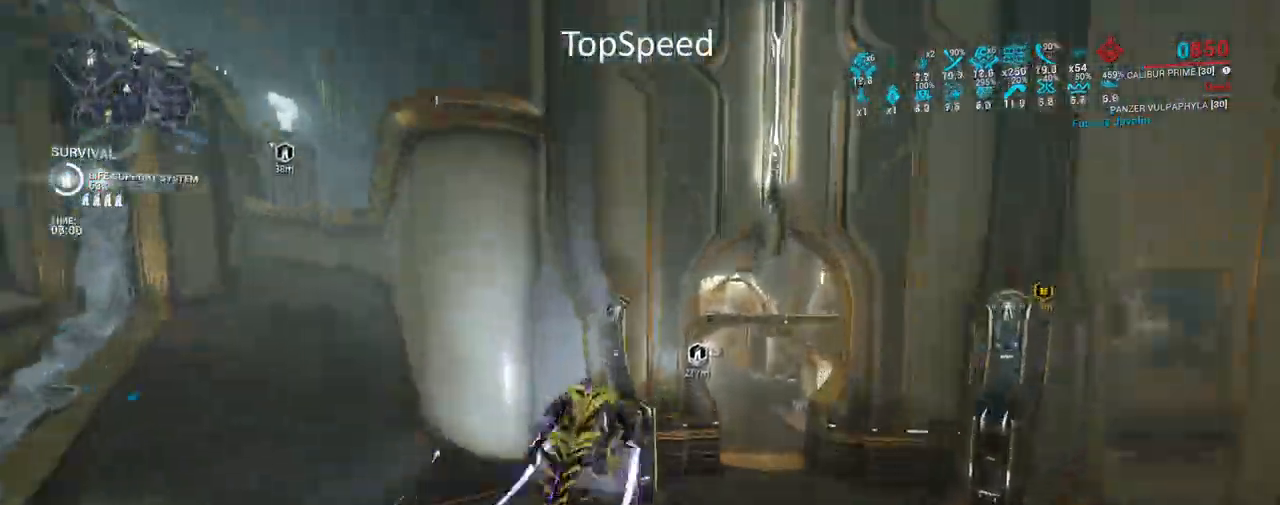
{"keys": ["d", "w"], "mouse": ["mb4"], "events": [[350, "mouse_mb4", "down"]]}
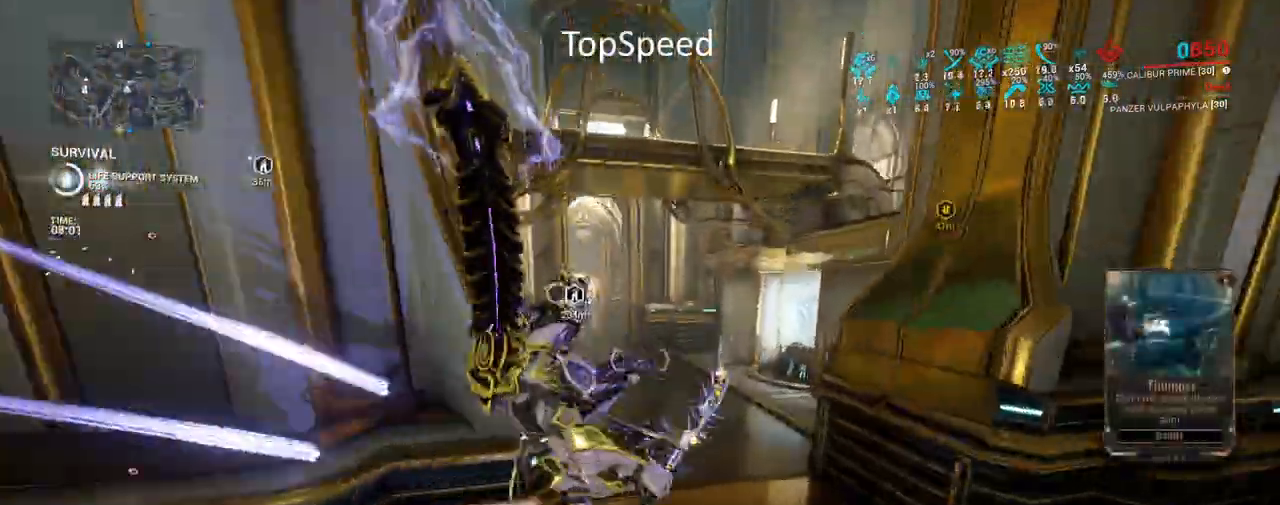
{"keys": ["w"], "mouse": ["mb4"], "events": [[300, "d", "up"]]}
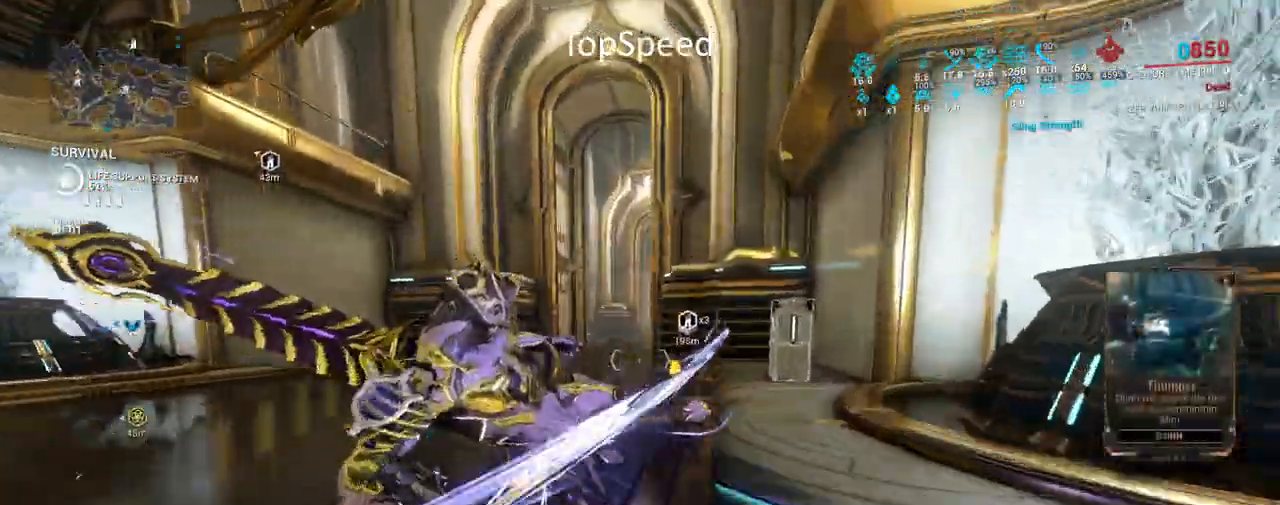
{"keys": ["w"], "mouse": [], "events": [[117, "space", "down"], [217, "space", "up"], [300, "mouse_mb4", "up"], [350, "space", "down"], [483, "space", "up"]]}
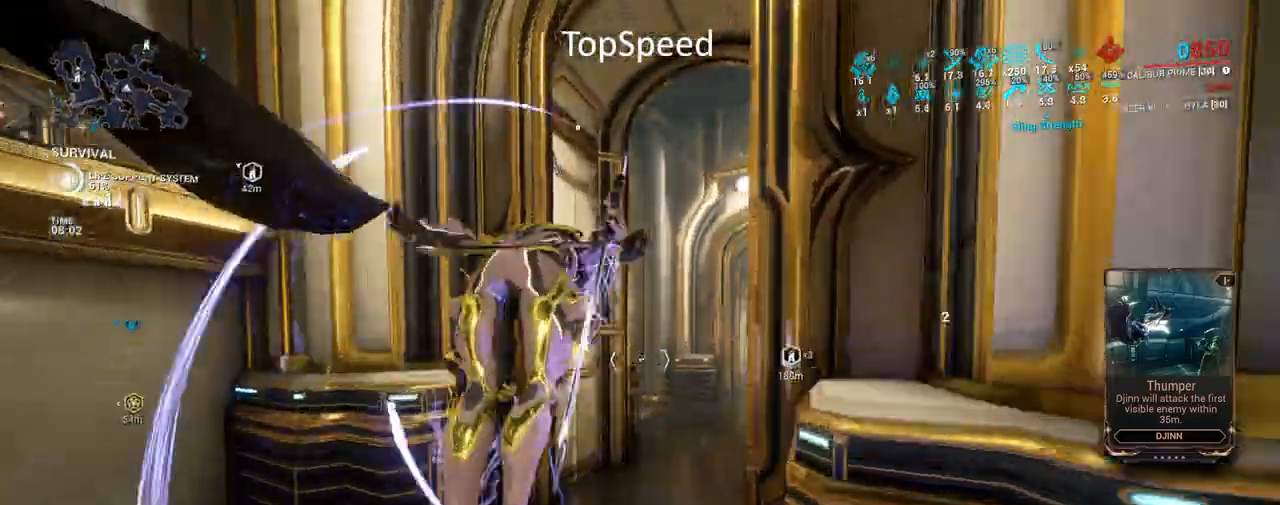
{"keys": ["d", "space", "w"], "mouse": ["right"], "events": [[250, "d", "down"], [250, "mouse_right", "down"], [433, "space", "down"]]}
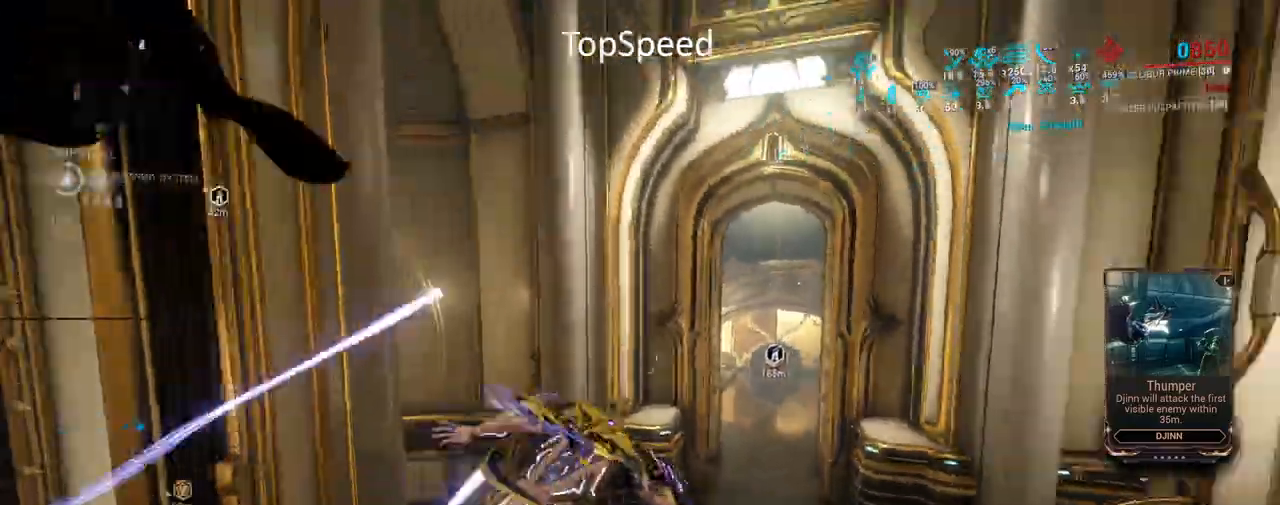
{"keys": ["a", "w"], "mouse": ["right"], "events": [[83, "space", "up"], [217, "d", "up"], [383, "a", "down"]]}
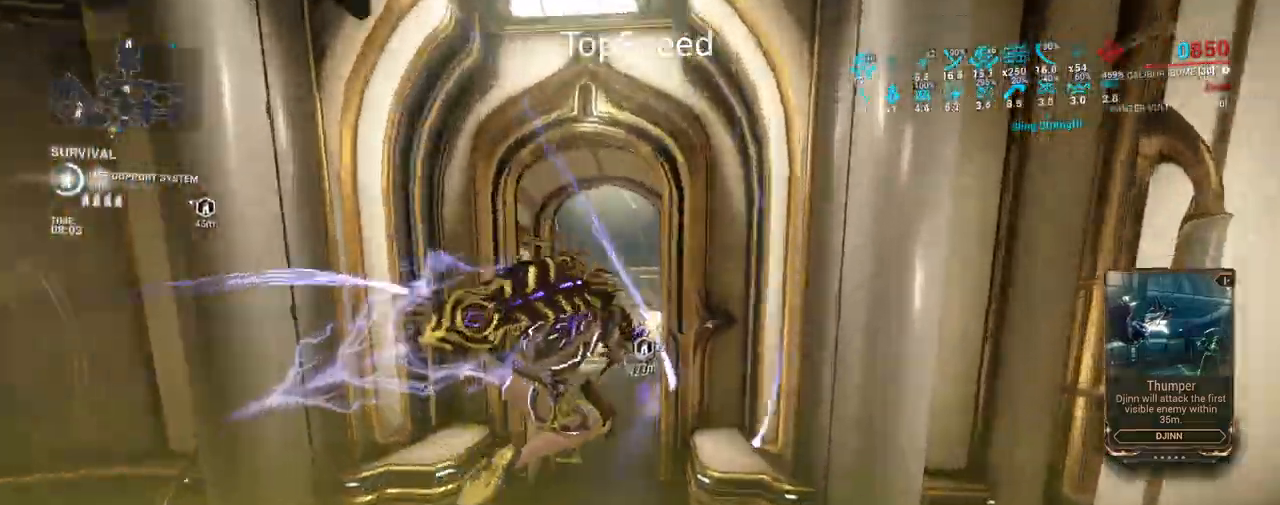
{"keys": ["a", "w"], "mouse": ["right"], "events": [[200, "space", "down"], [350, "a", "up"], [367, "space", "up"], [417, "a", "down"]]}
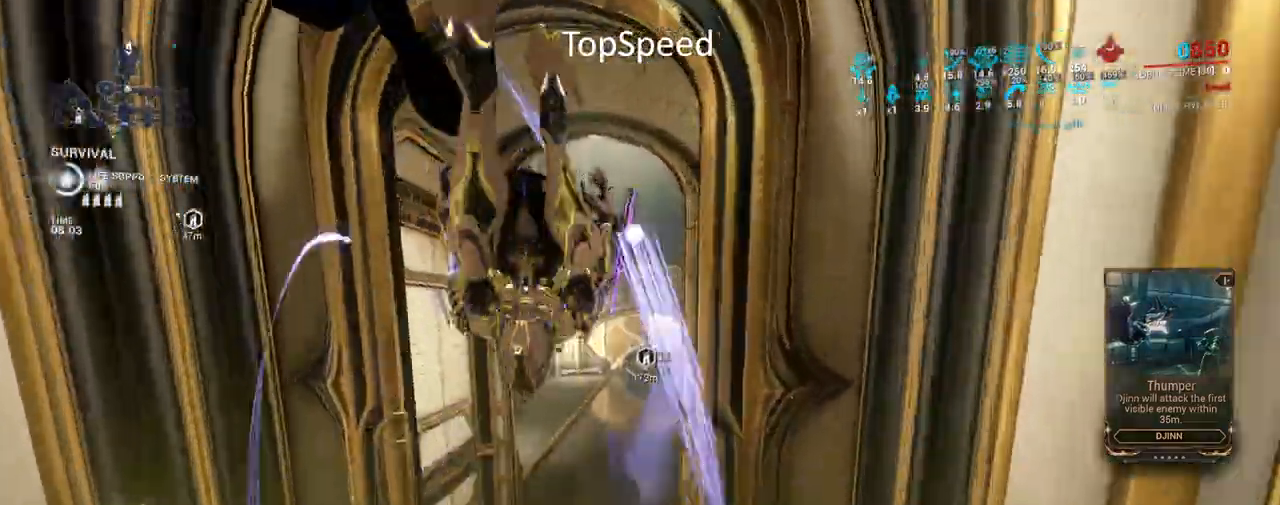
{"keys": ["a", "w"], "mouse": ["right", "mb4"], "events": [[450, "mouse_mb4", "down"]]}
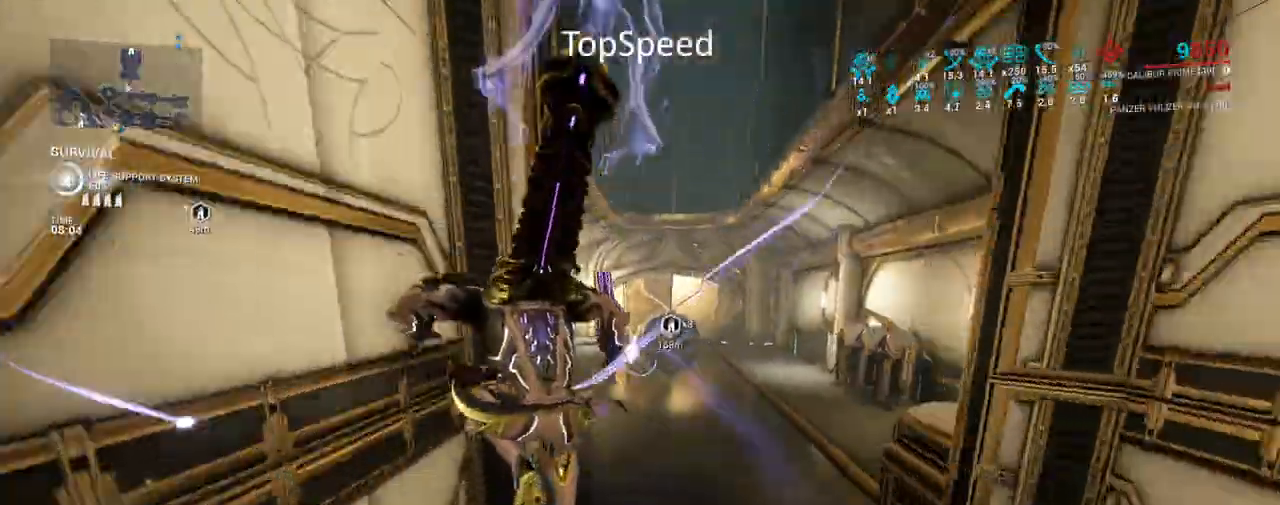
{"keys": ["space", "w"], "mouse": ["right", "mb4"], "events": [[117, "a", "up"], [117, "space", "down"], [233, "space", "up"], [467, "space", "down"]]}
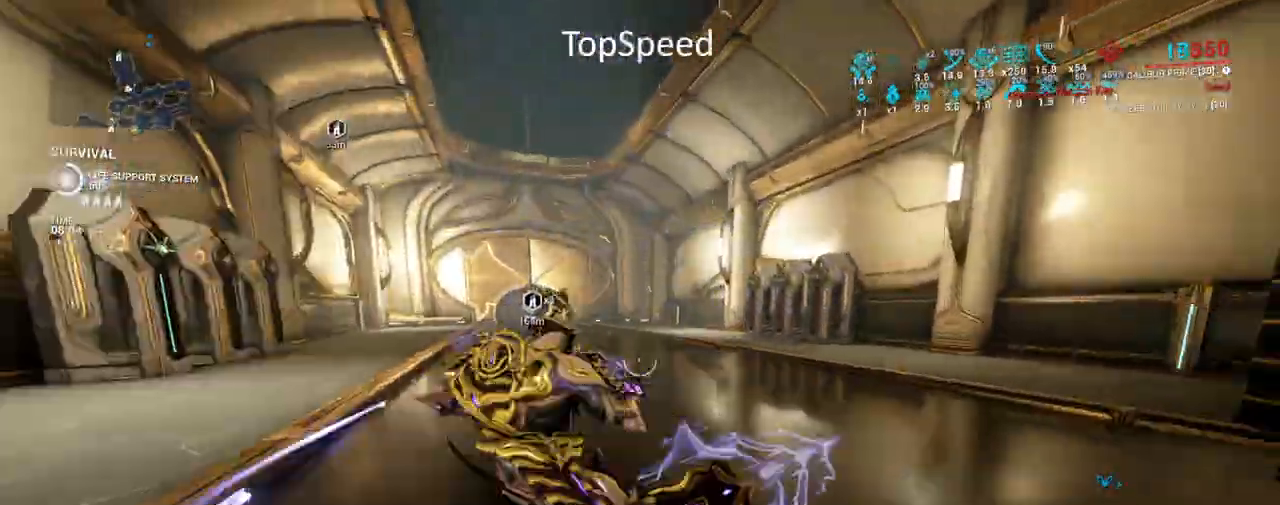
{"keys": ["space", "w"], "mouse": [], "events": [[100, "space", "up"], [367, "mouse_mb4", "up"], [367, "mouse_right", "up"], [433, "space", "down"]]}
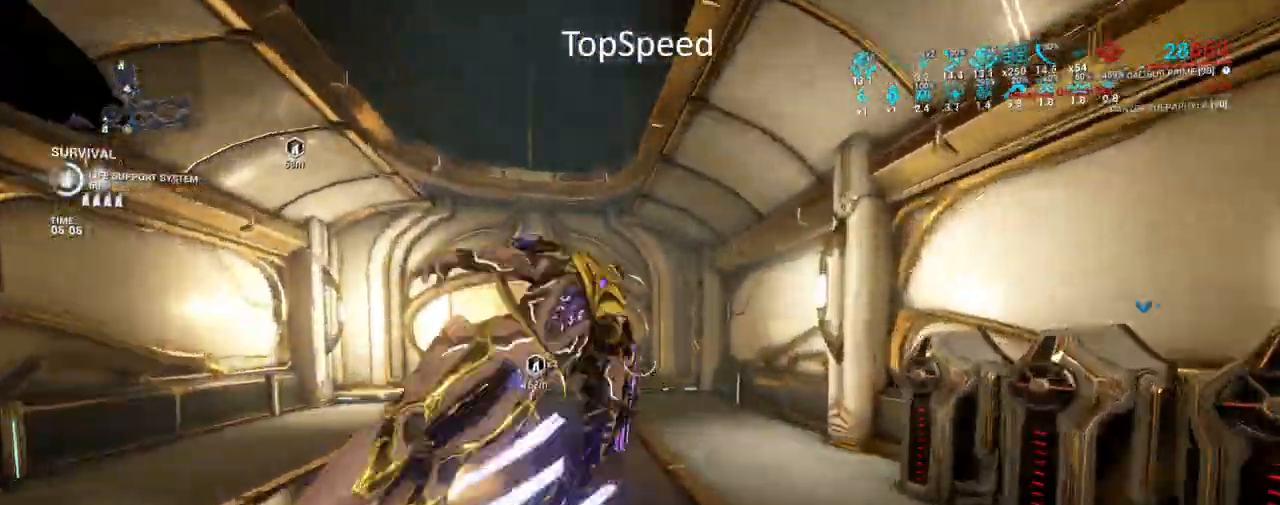
{"keys": ["w"], "mouse": ["right"], "events": [[50, "space", "up"], [467, "mouse_right", "down"]]}
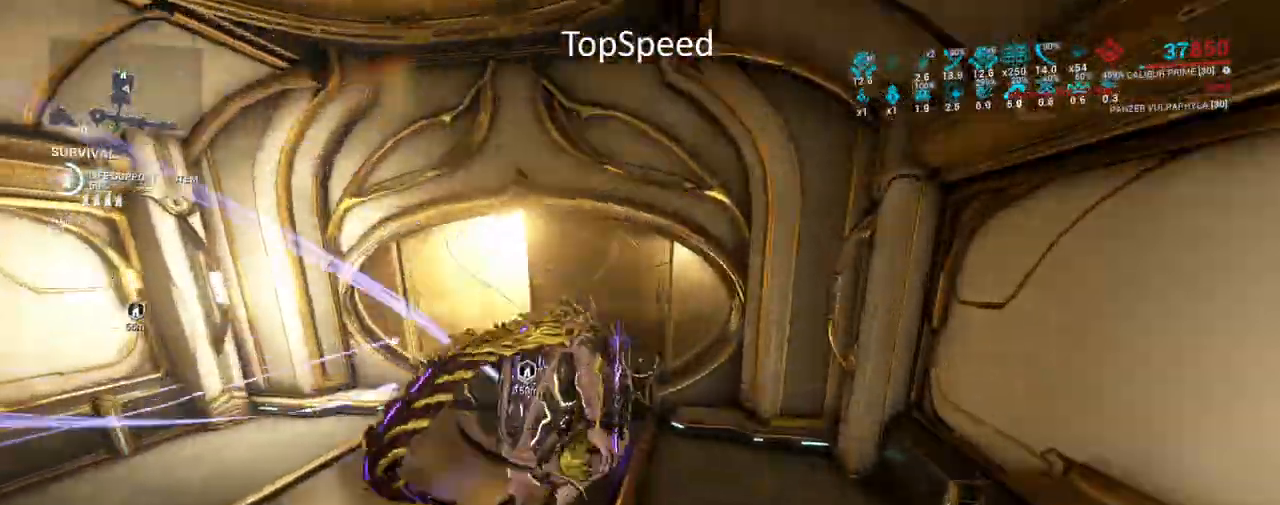
{"keys": ["a", "w"], "mouse": ["right"], "events": [[367, "a", "down"]]}
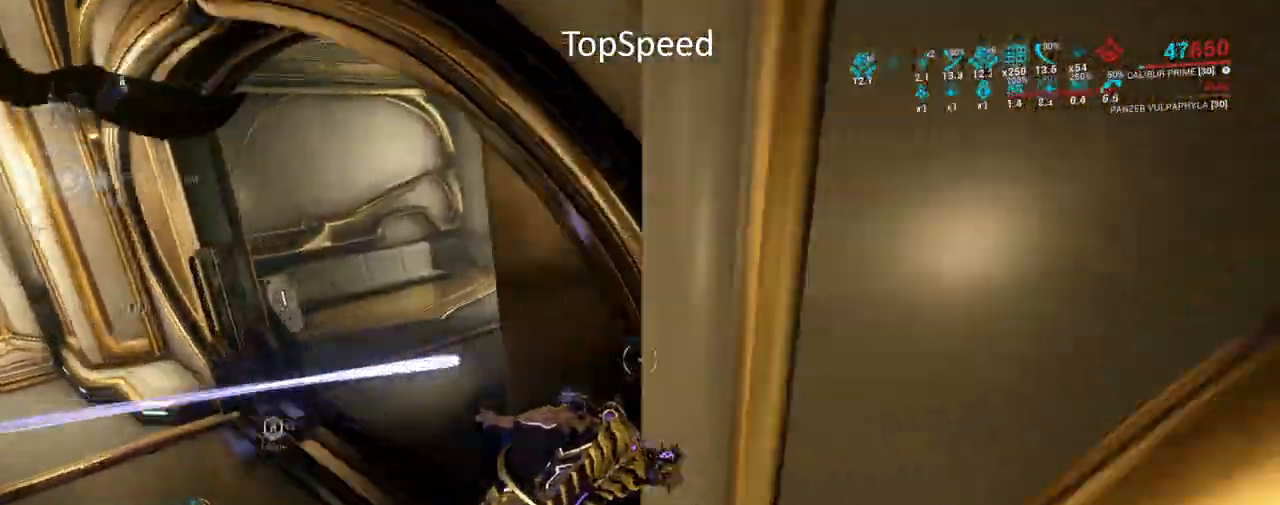
{"keys": ["w"], "mouse": ["right", "mb4"], "events": [[17, "space", "down"], [150, "space", "up"], [400, "a", "up"], [433, "mouse_mb4", "down"]]}
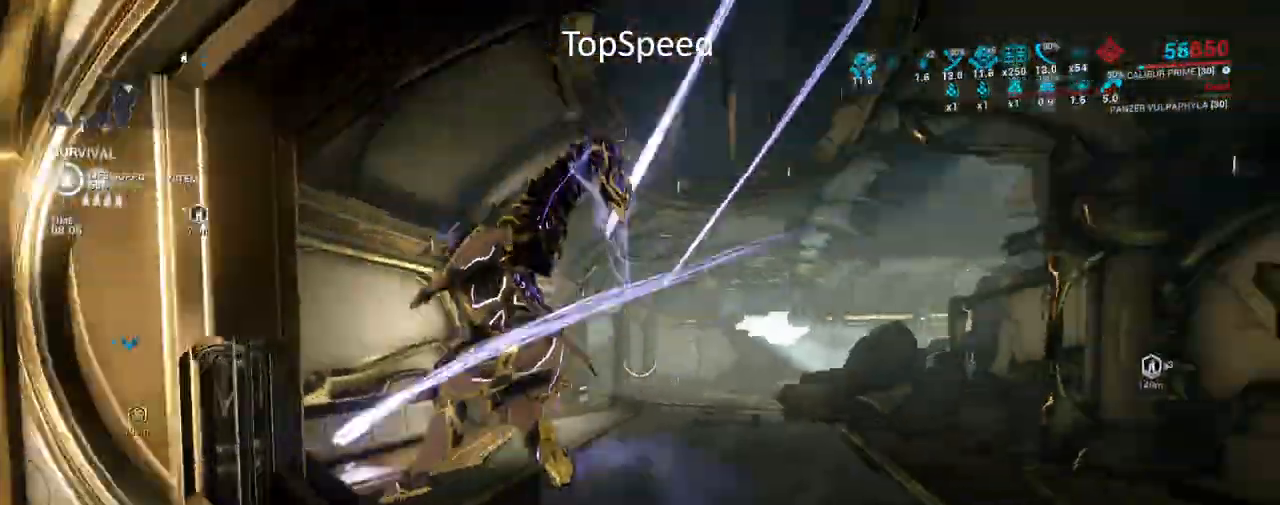
{"keys": ["a", "w"], "mouse": ["right"], "events": [[33, "space", "down"], [217, "a", "down"], [233, "space", "up"], [317, "mouse_mb4", "up"]]}
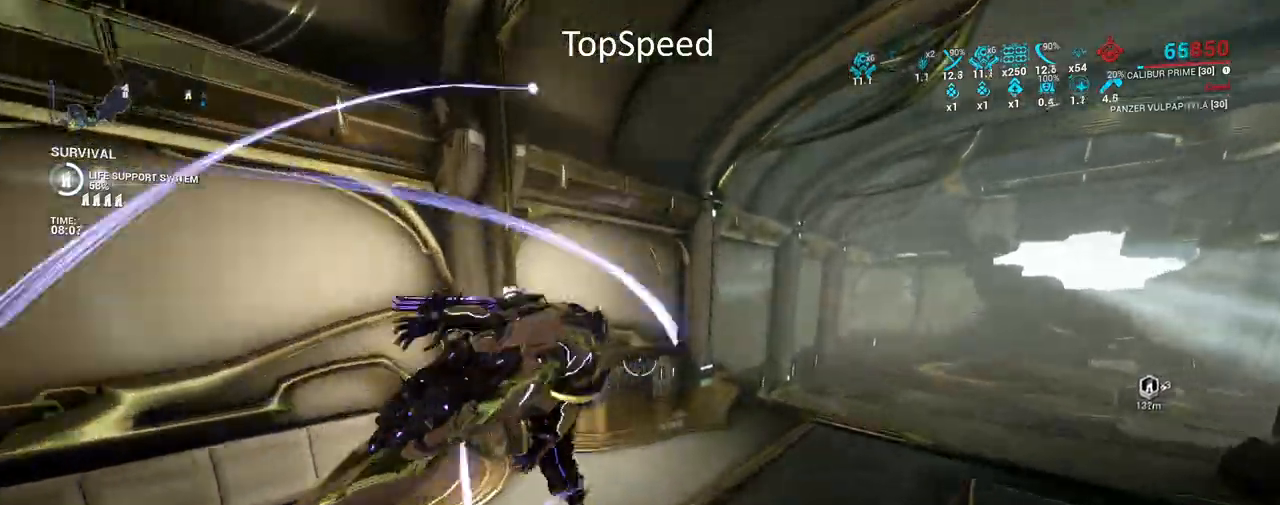
{"keys": ["w"], "mouse": ["mb4"], "events": [[17, "mouse_right", "up"], [217, "a", "up"], [283, "mouse_mb4", "down"]]}
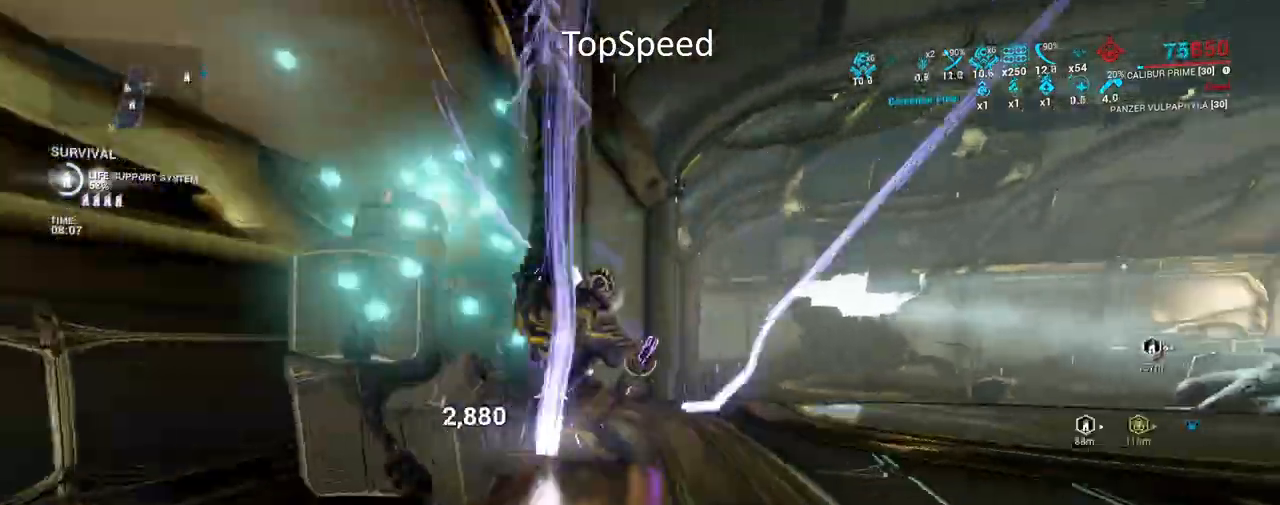
{"keys": ["d", "w"], "mouse": ["right"], "events": [[67, "space", "down"], [183, "space", "up"], [250, "mouse_mb4", "up"], [367, "mouse_right", "down"], [400, "d", "down"]]}
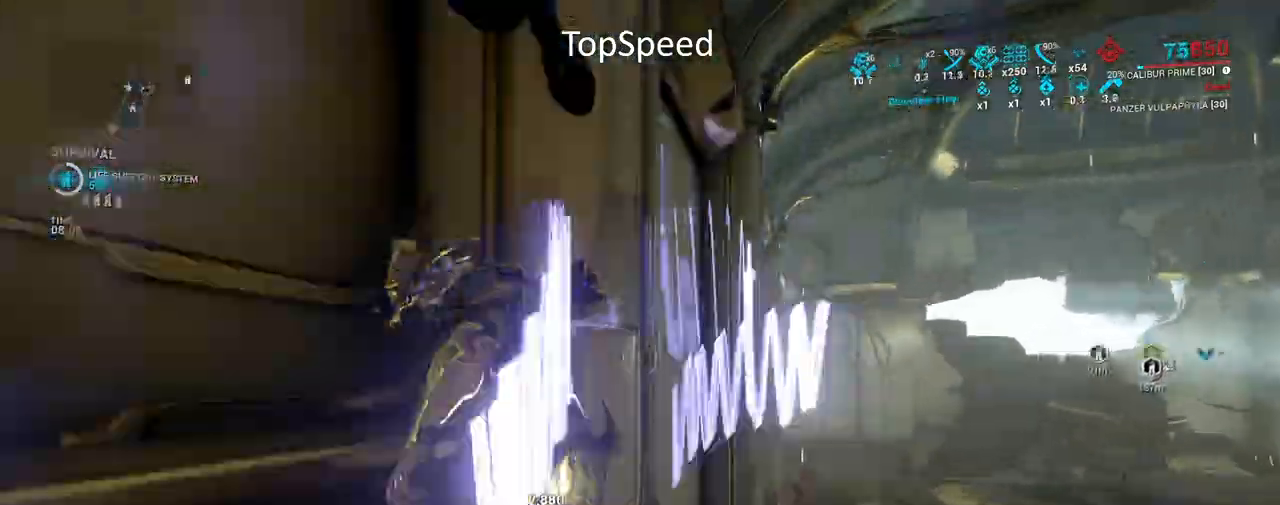
{"keys": ["d", "w"], "mouse": ["right"], "events": [[83, "space", "down"], [200, "space", "up"]]}
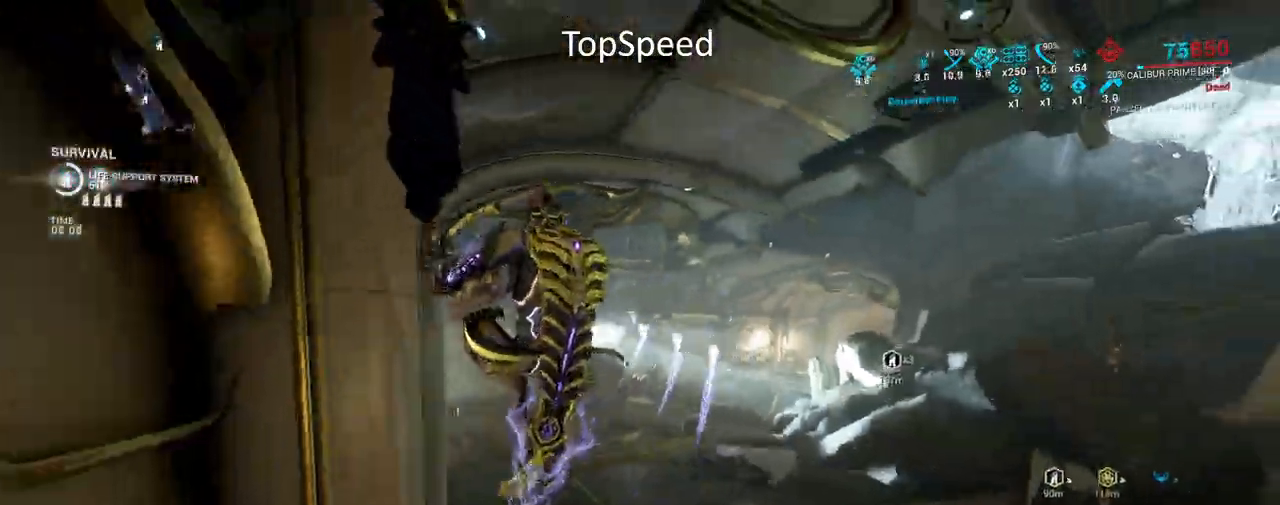
{"keys": ["w"], "mouse": ["right", "mb4"], "events": [[150, "mouse_mb4", "down"], [167, "space", "down"], [317, "d", "up"], [433, "space", "up"]]}
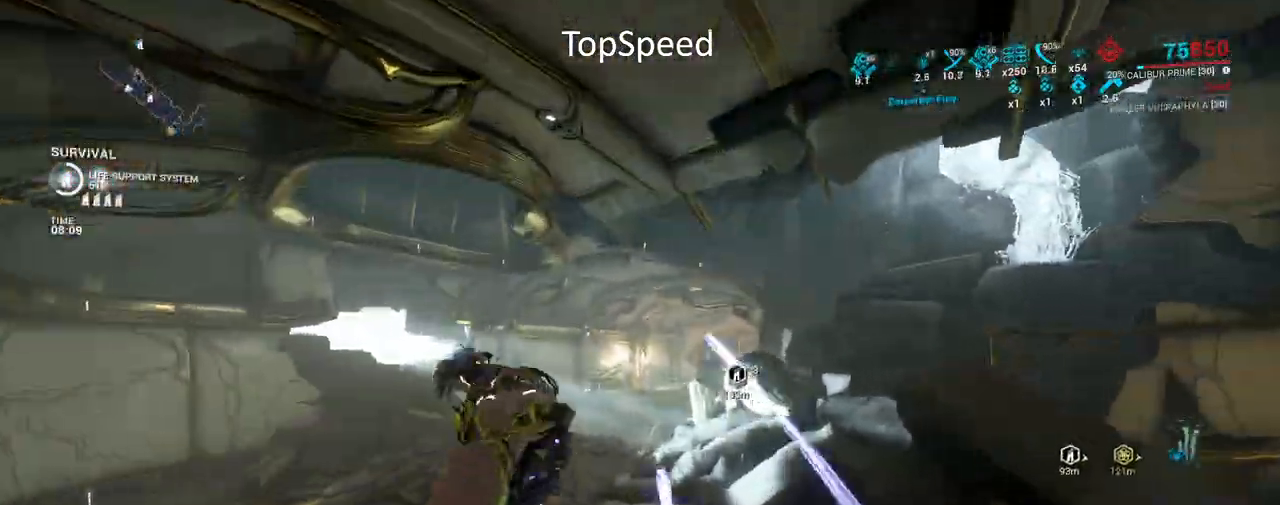
{"keys": ["w"], "mouse": [], "events": [[67, "shift", "down"], [150, "mouse_mb4", "up"], [167, "shift", "up"], [450, "mouse_right", "up"]]}
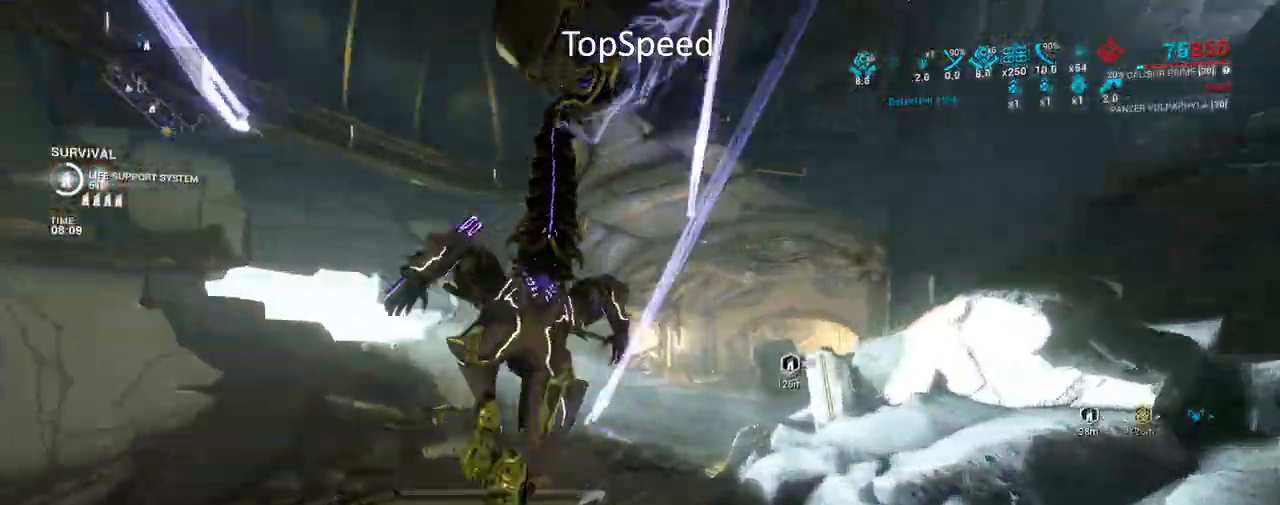
{"keys": ["space", "w"], "mouse": ["mb4"], "events": [[83, "mouse_mb4", "down"], [300, "space", "down"], [400, "space", "up"], [483, "space", "down"]]}